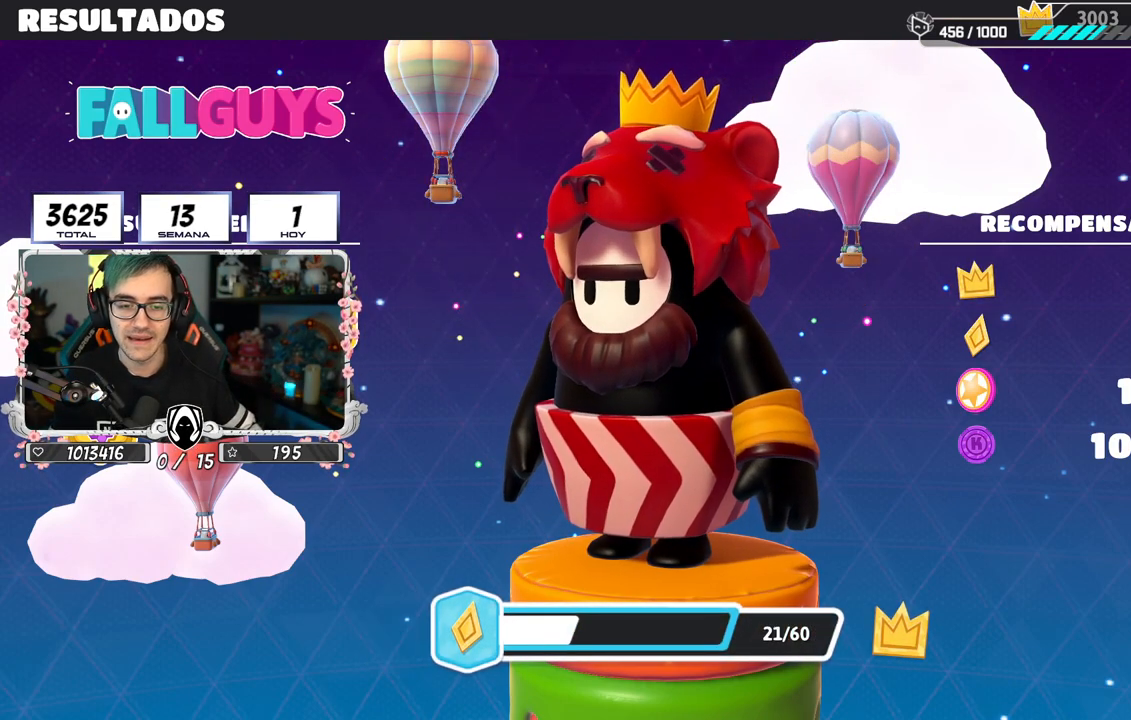
Gameplay with a controller (PlayStation layout); each line is a JSON object with the inputs held at the frame after it. "events" lists button and stick changes between this image and that frame as [ms after this image, input, new state], when the widget could be followed in between. Not read: L1.
{"buttons": [], "left_stick": "center", "right_stick": "center", "events": [[300, "CIRCLE", "down"], [434, "CIRCLE", "up"]]}
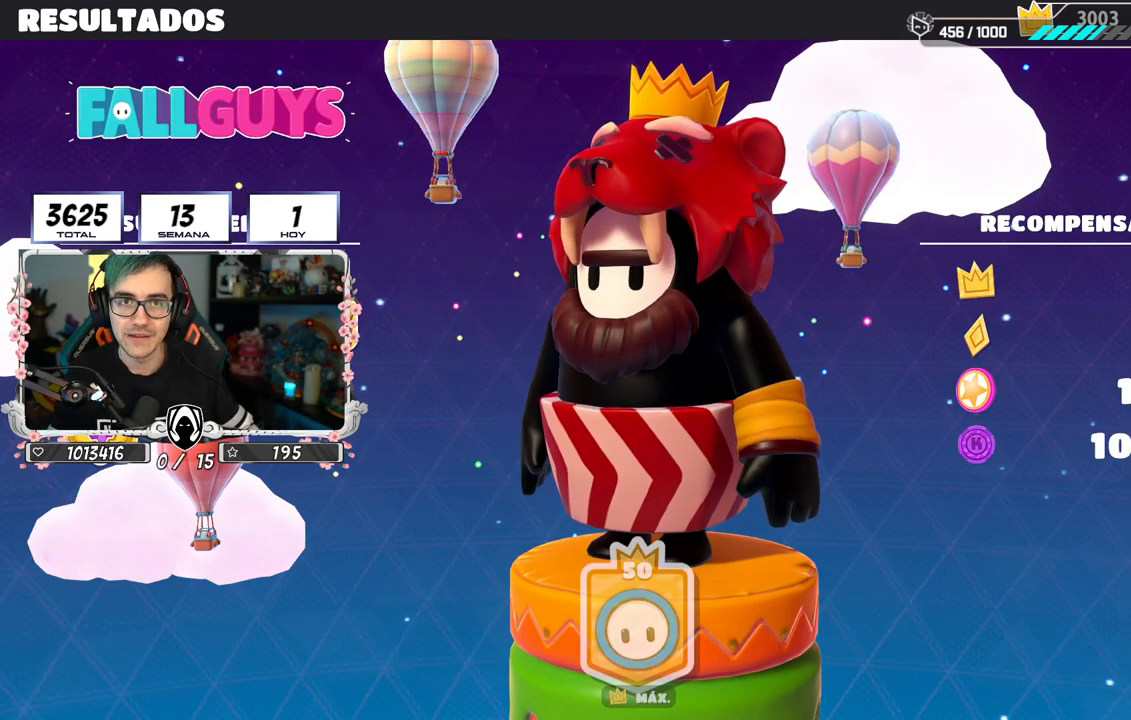
{"buttons": [], "left_stick": "center", "right_stick": "center", "events": [[66, "CIRCLE", "down"], [133, "CIRCLE", "up"]]}
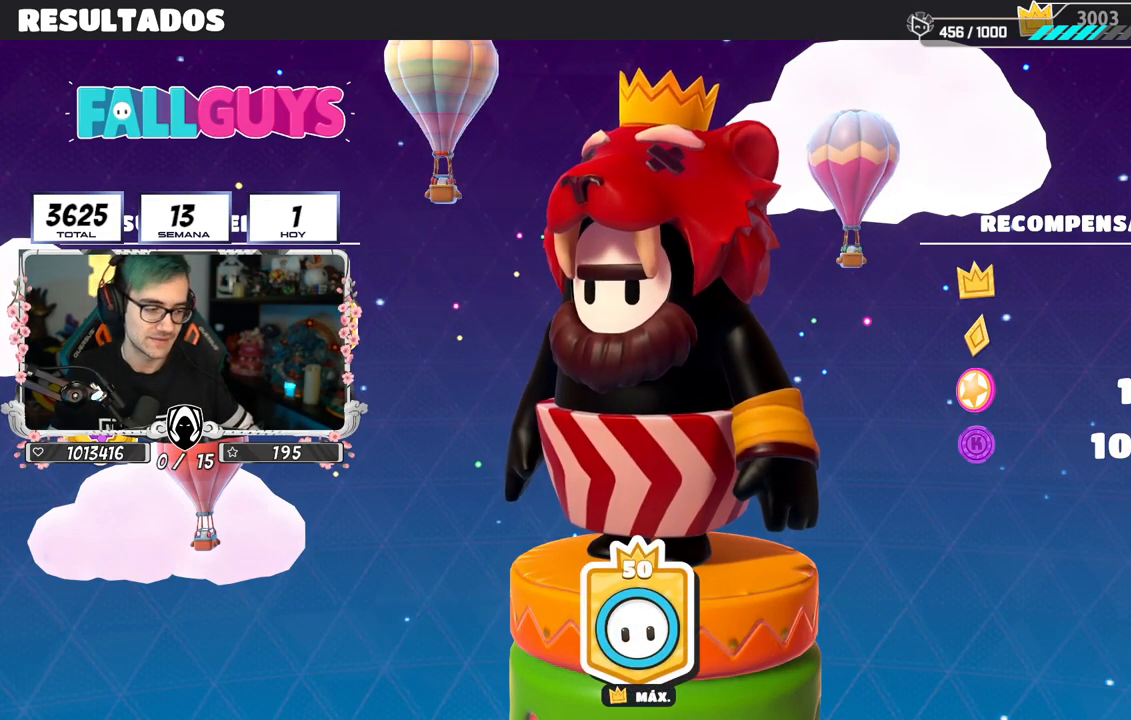
{"buttons": [], "left_stick": "center", "right_stick": "center", "events": []}
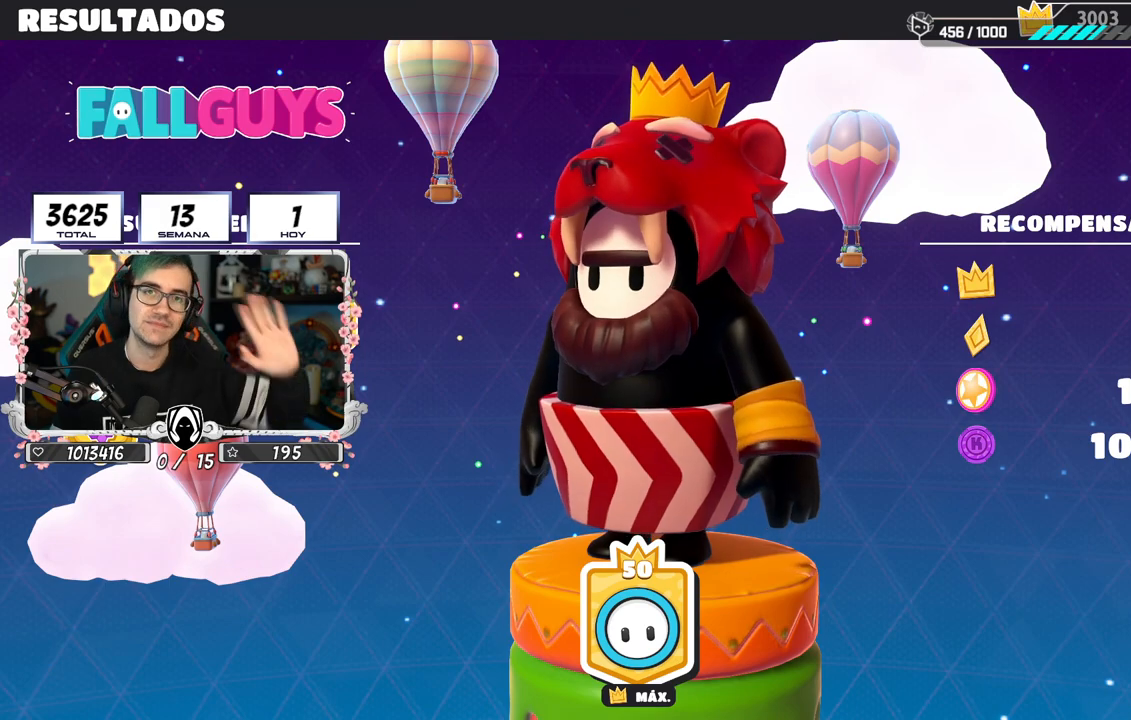
{"buttons": [], "left_stick": "center", "right_stick": "center", "events": []}
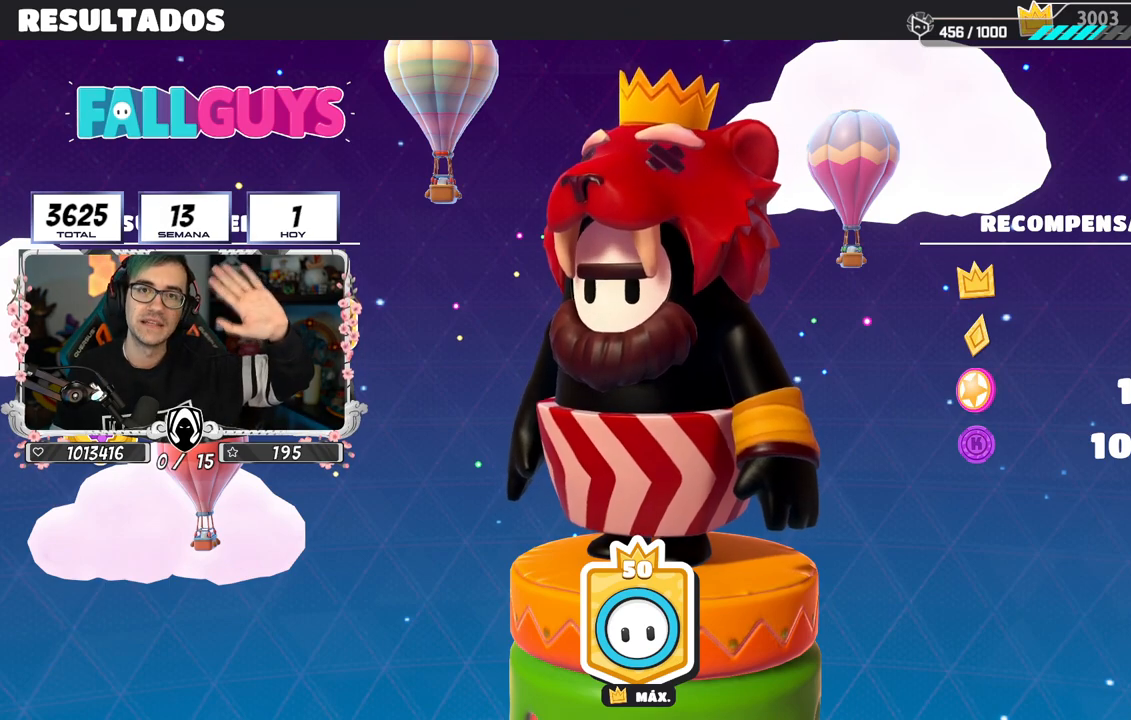
{"buttons": [], "left_stick": "center", "right_stick": "center", "events": []}
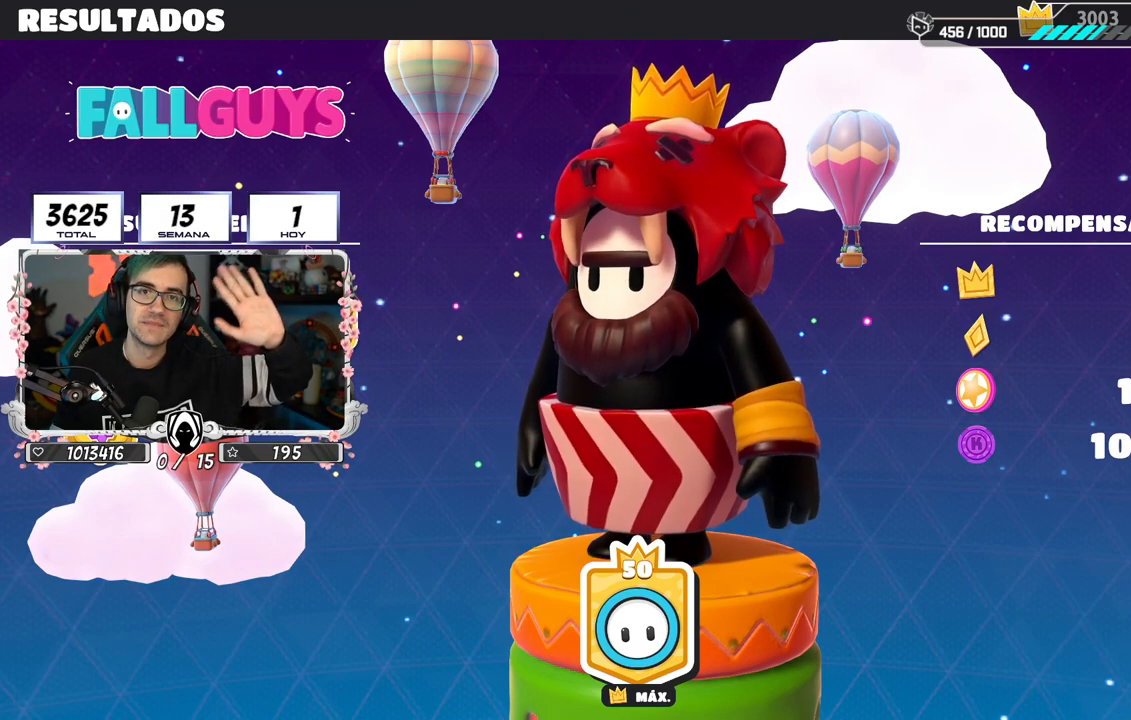
{"buttons": [], "left_stick": "center", "right_stick": "center", "events": []}
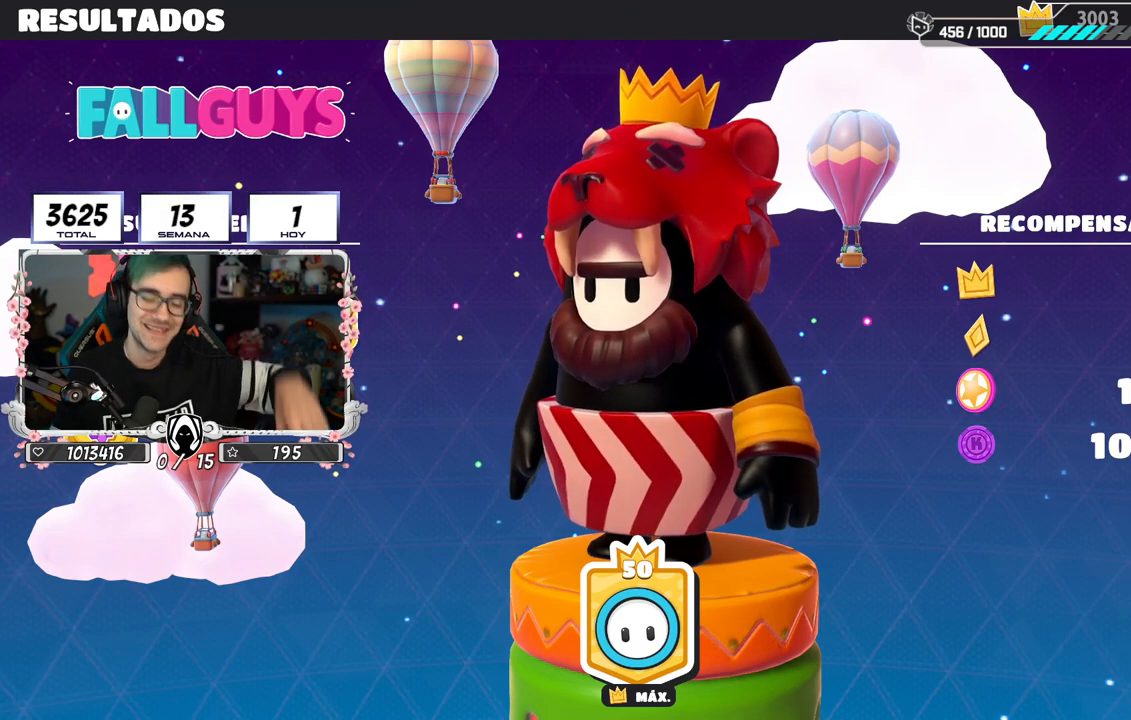
{"buttons": [], "left_stick": "center", "right_stick": "center", "events": []}